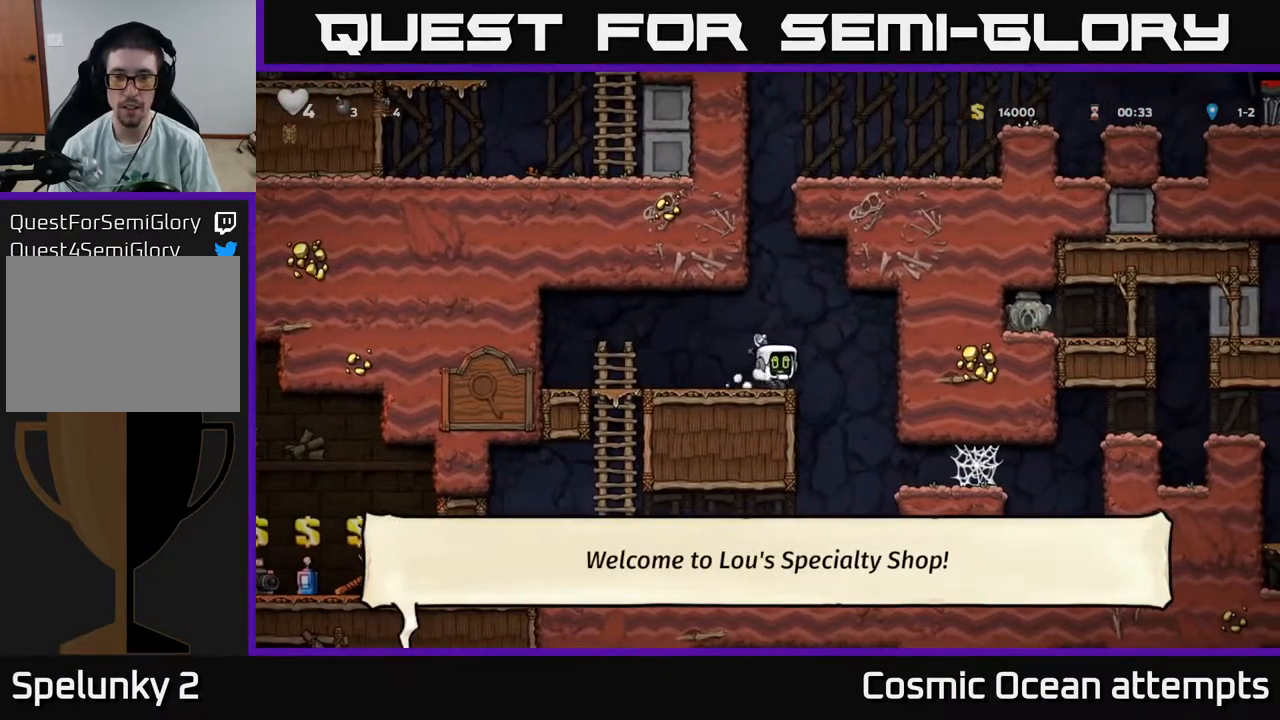
Gameplay with a controller (Xbox layout); each line is a JSON object with the inputs held at the frame after it. "events" lists button and stick changes between this image and that frame as [ms after this image, input, new state], when the widget could be followed in between. Not read: left_stick.
{"buttons": [], "right_stick": "center", "events": [[117, "DPAD_RIGHT", "up"], [150, "DPAD_LEFT", "down"], [367, "DPAD_LEFT", "up"]]}
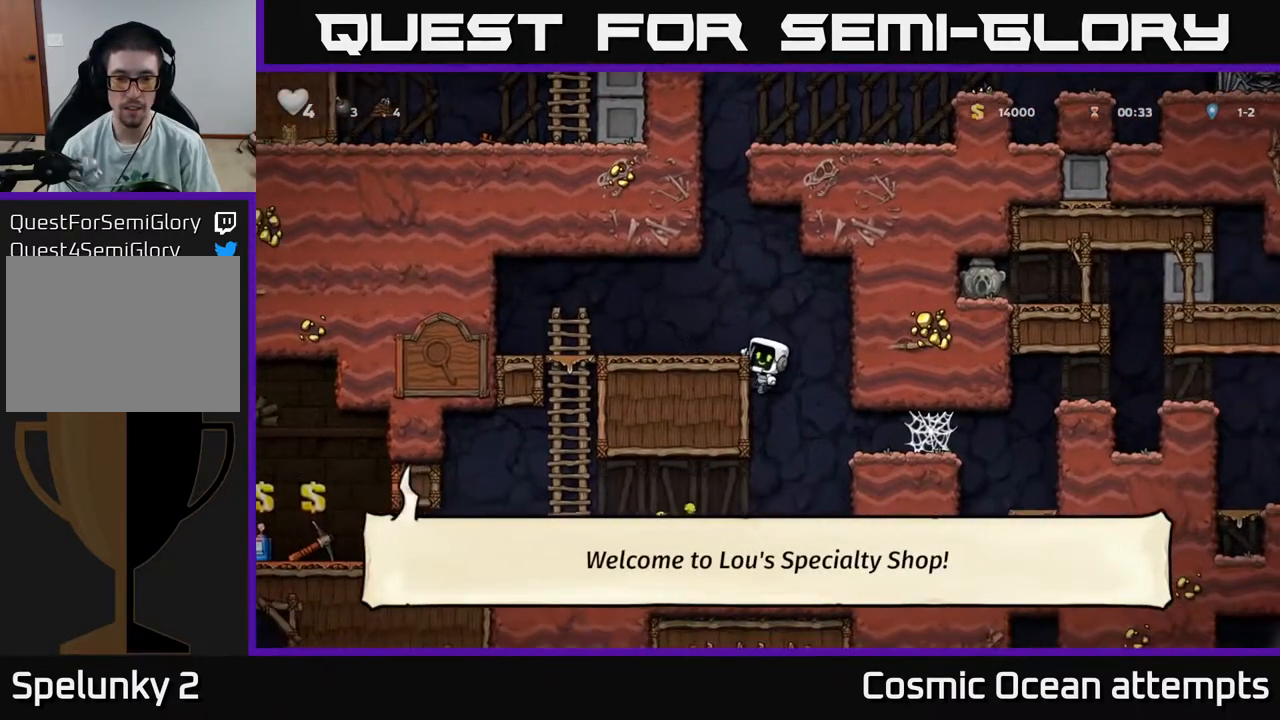
{"buttons": [], "right_stick": "center", "events": [[50, "A", "down"], [133, "DPAD_LEFT", "down"], [217, "A", "up"], [217, "DPAD_UP", "down"], [233, "DPAD_LEFT", "up"], [350, "DPAD_UP", "up"]]}
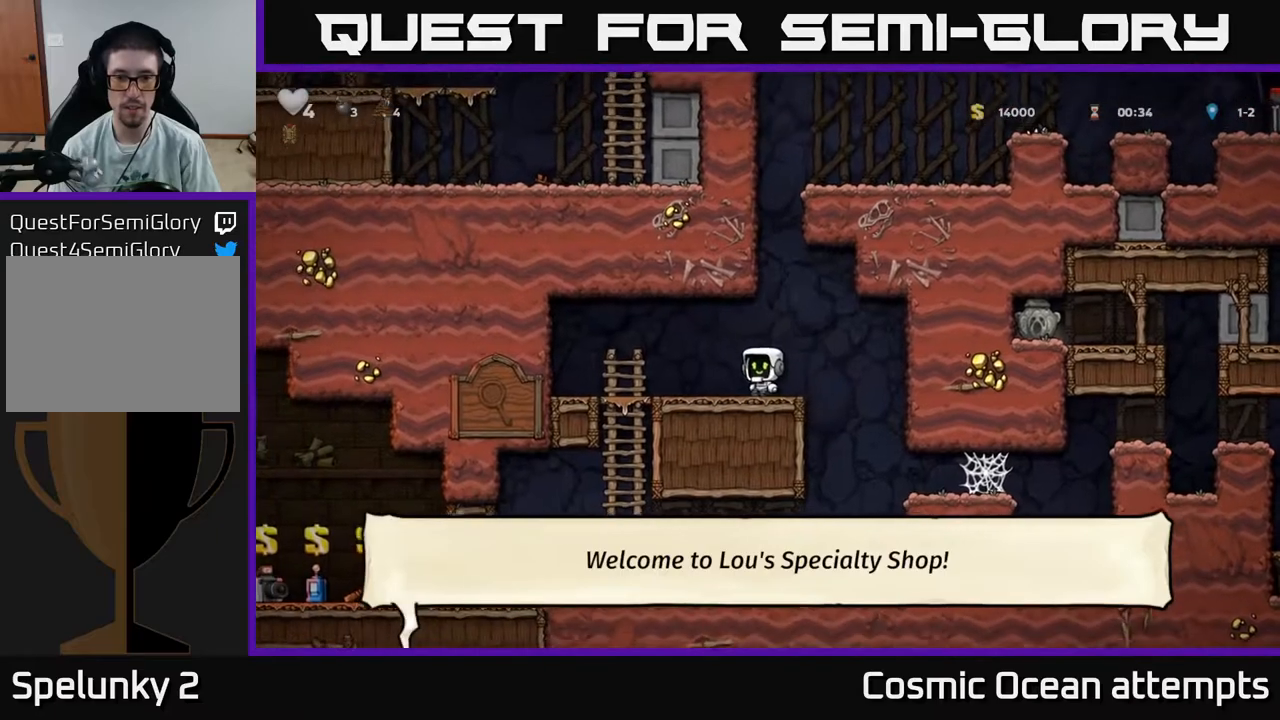
{"buttons": ["R1"], "right_stick": "center", "events": [[17, "DPAD_LEFT", "down"], [100, "DPAD_LEFT", "up"], [133, "DPAD_RIGHT", "down"], [267, "DPAD_RIGHT", "up"], [267, "DPAD_UP", "down"], [400, "DPAD_UP", "up"], [450, "R1", "down"]]}
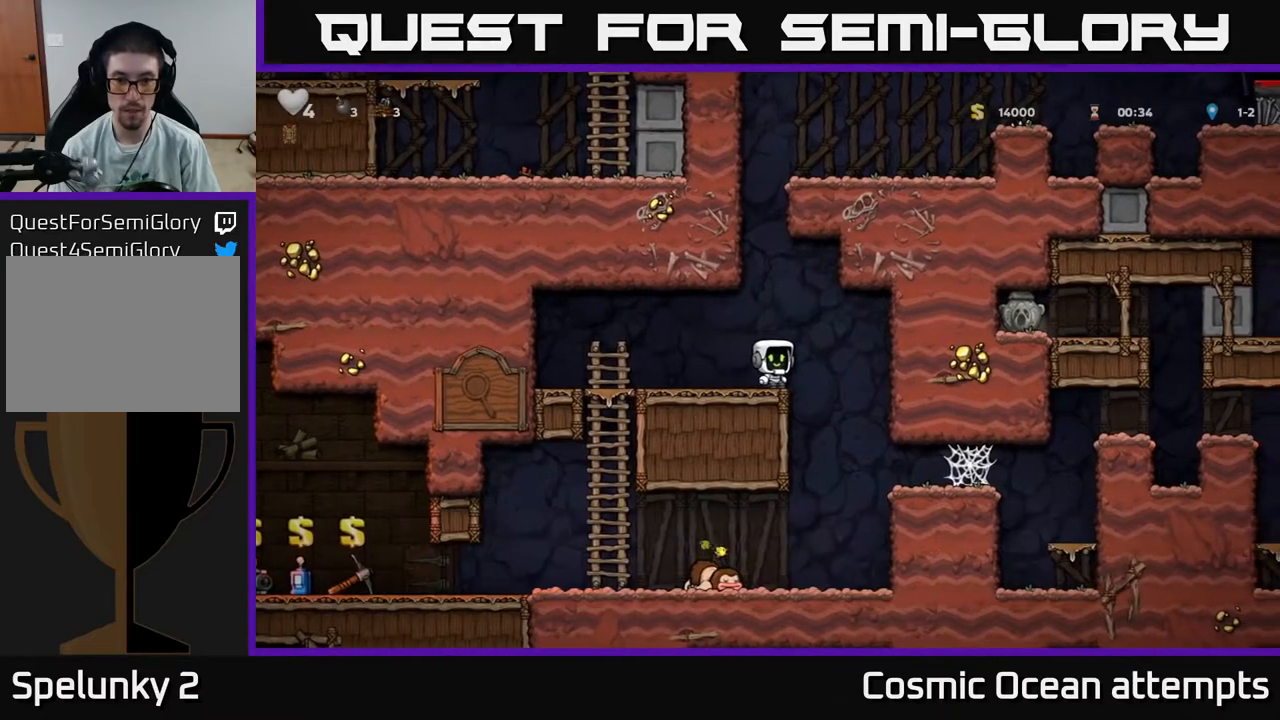
{"buttons": ["DPAD_RIGHT"], "right_stick": "center", "events": [[33, "R1", "up"], [417, "DPAD_RIGHT", "down"]]}
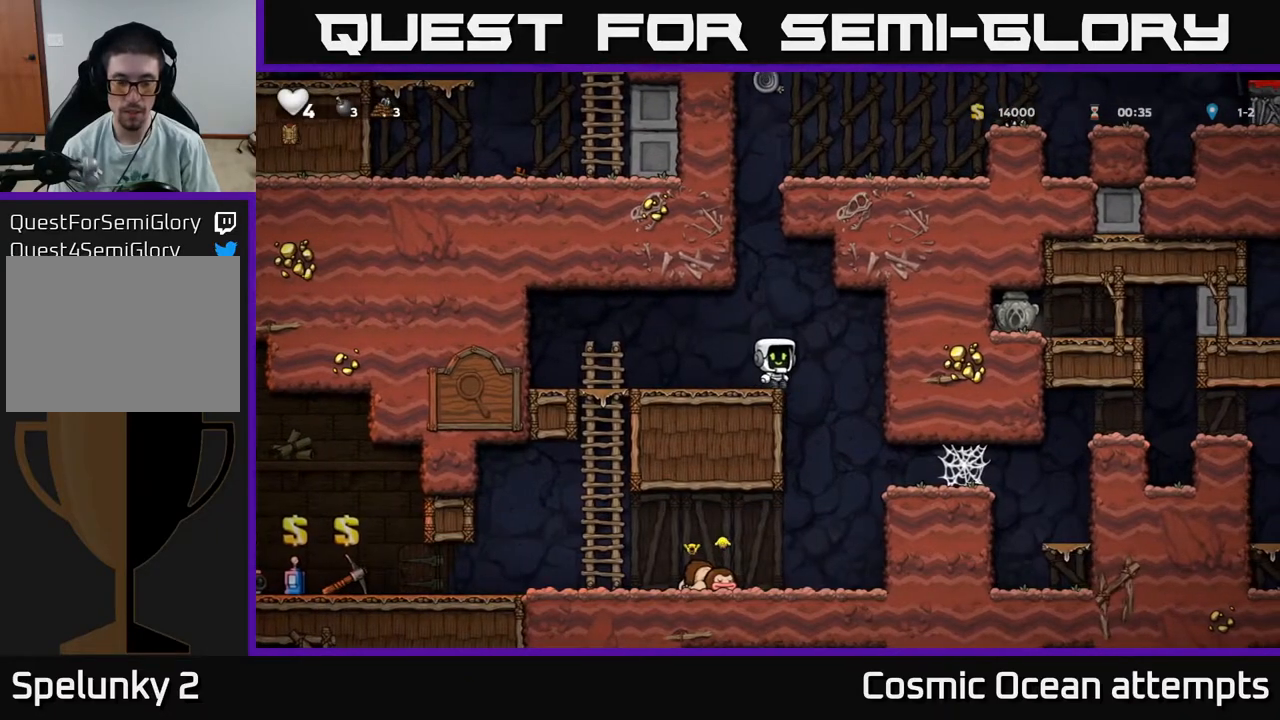
{"buttons": ["DPAD_LEFT"], "right_stick": "center", "events": [[100, "DPAD_RIGHT", "up"], [300, "DPAD_LEFT", "down"]]}
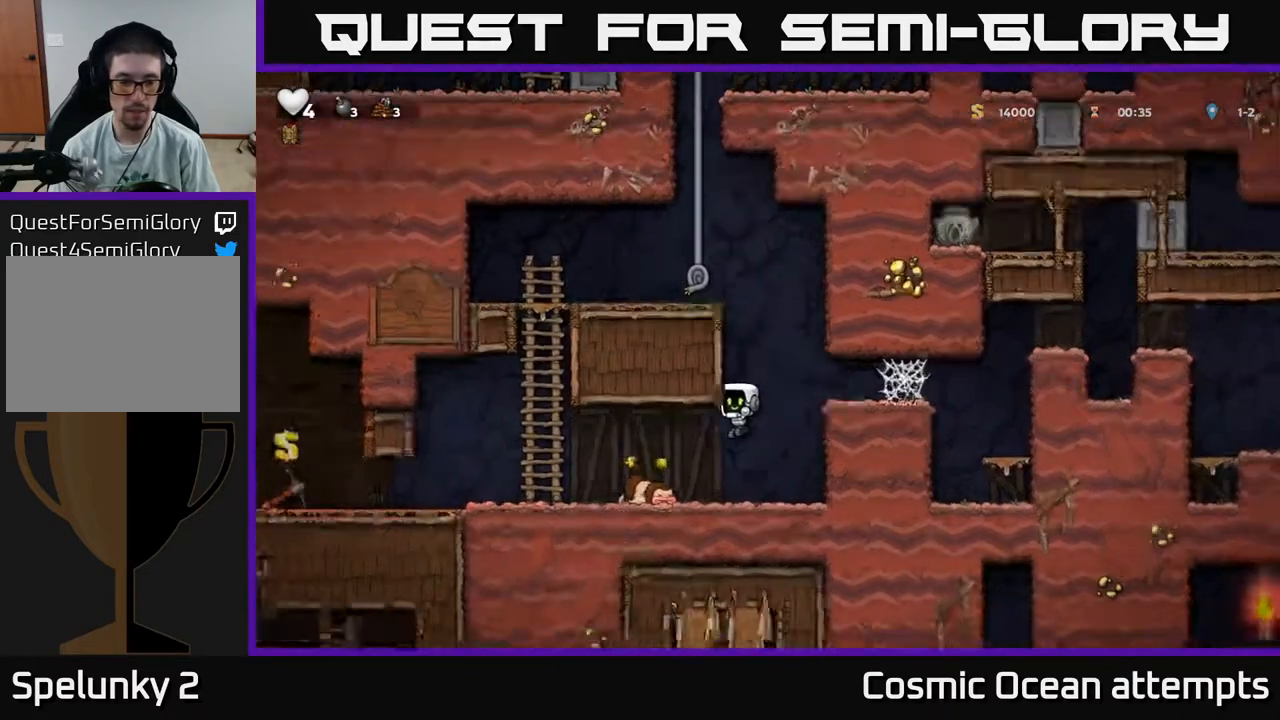
{"buttons": ["A", "DPAD_LEFT"], "right_stick": "center", "events": [[150, "DPAD_DOWN", "down"], [167, "DPAD_LEFT", "up"], [200, "X", "down"], [267, "DPAD_DOWN", "up"], [267, "DPAD_LEFT", "down"], [300, "X", "up"], [417, "A", "down"]]}
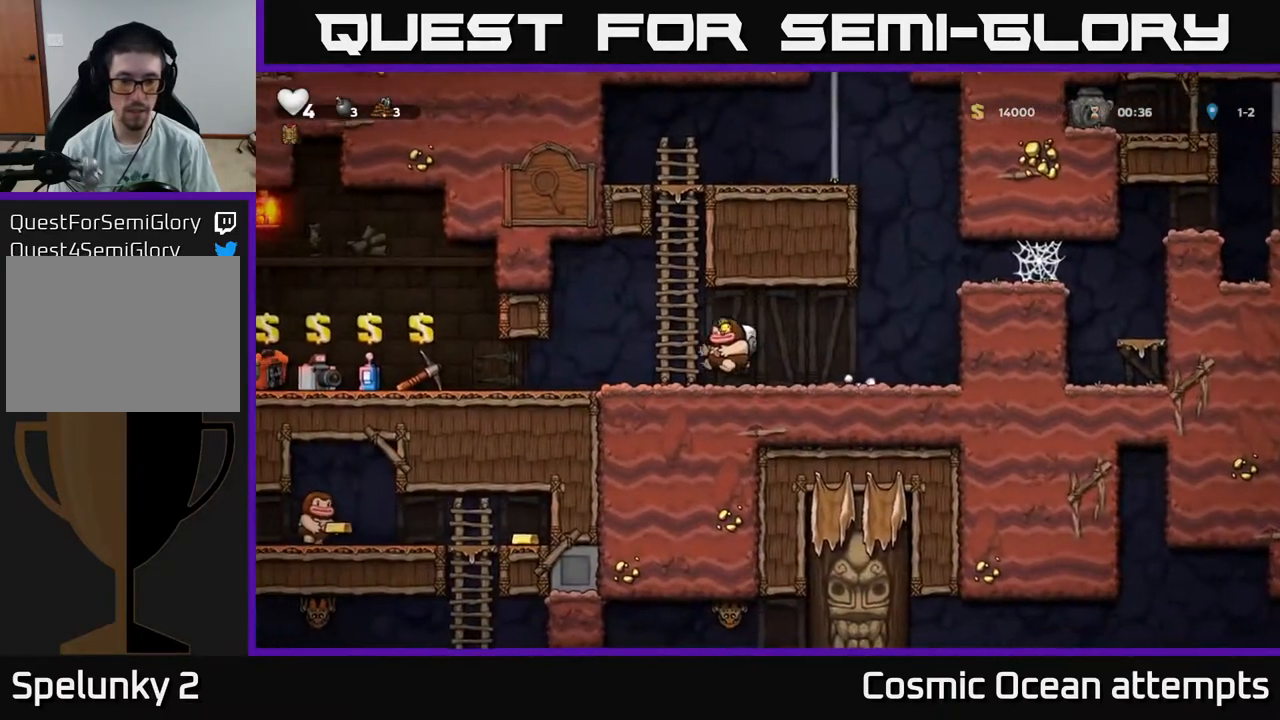
{"buttons": ["DPAD_UP"], "right_stick": "center", "events": [[83, "DPAD_UP", "down"], [100, "DPAD_LEFT", "up"], [117, "A", "up"]]}
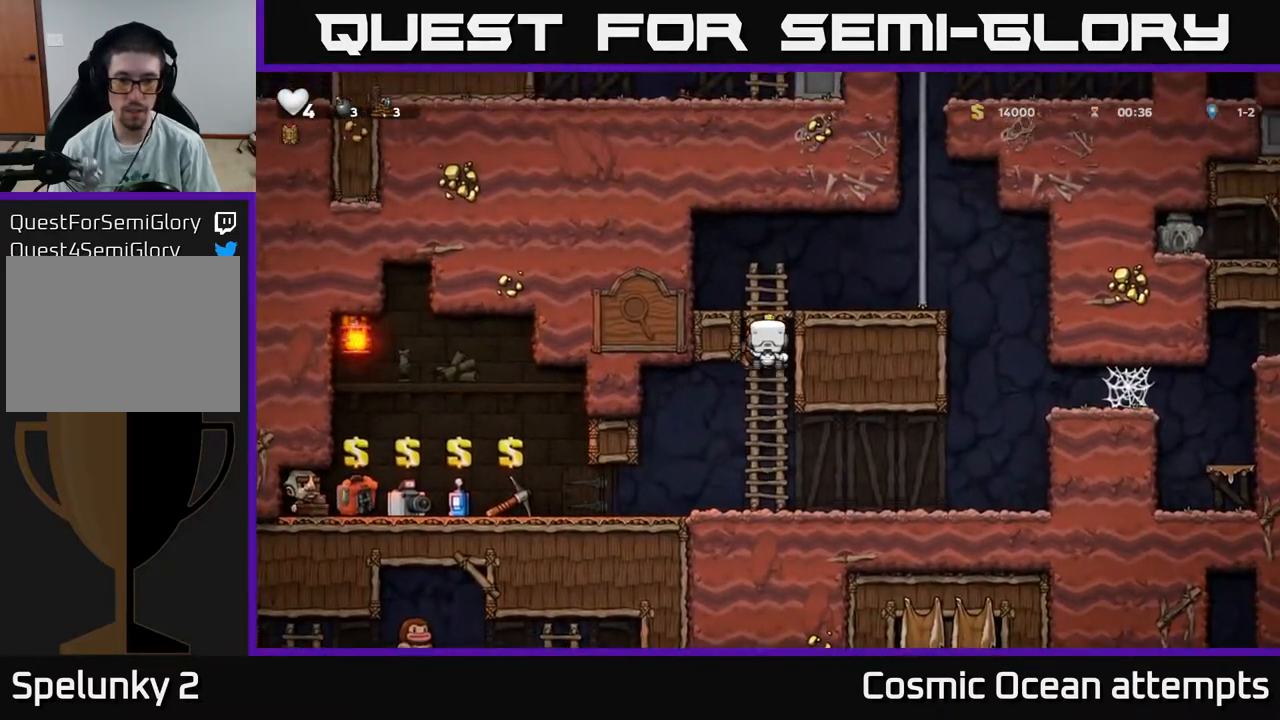
{"buttons": [], "right_stick": "center", "events": [[17, "A", "down"], [50, "DPAD_UP", "up"], [67, "DPAD_RIGHT", "down"], [67, "DPAD_UP", "down"], [83, "DPAD_UP", "up"], [217, "A", "up"], [217, "DPAD_RIGHT", "up"], [250, "X", "down"], [317, "X", "up"]]}
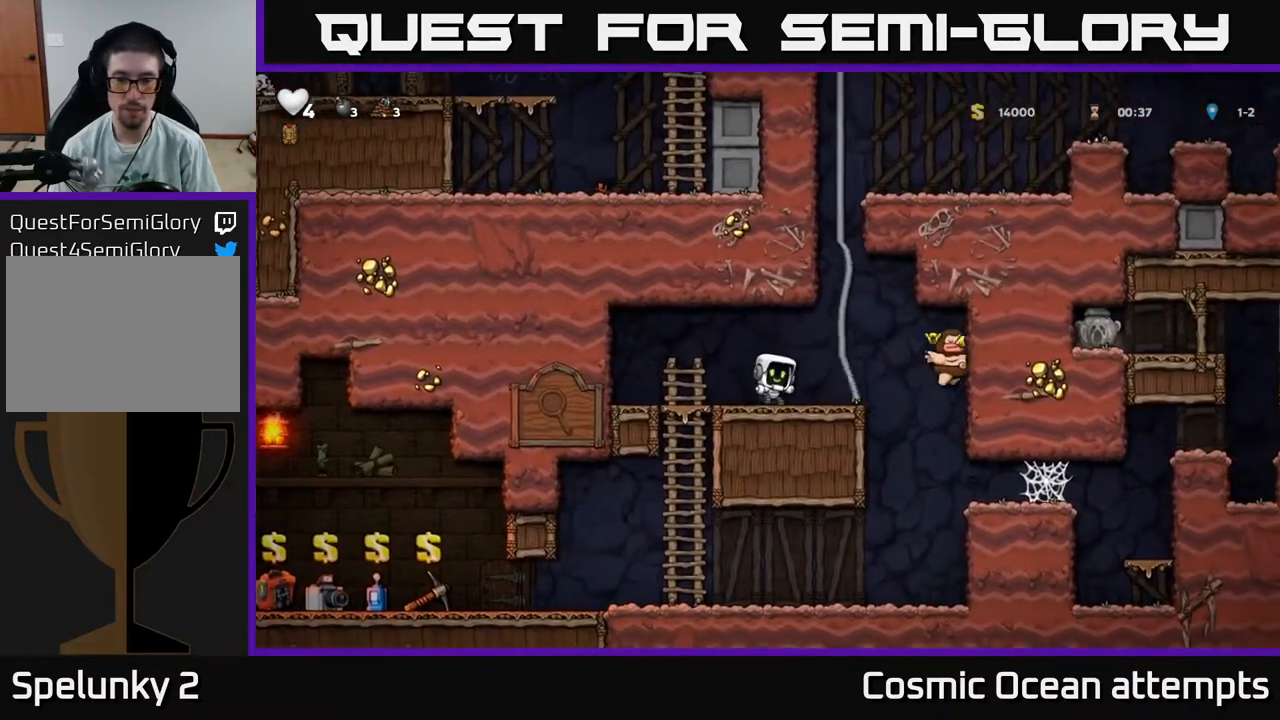
{"buttons": ["A", "DPAD_RIGHT"], "right_stick": "center", "events": [[317, "DPAD_RIGHT", "down"], [417, "A", "down"]]}
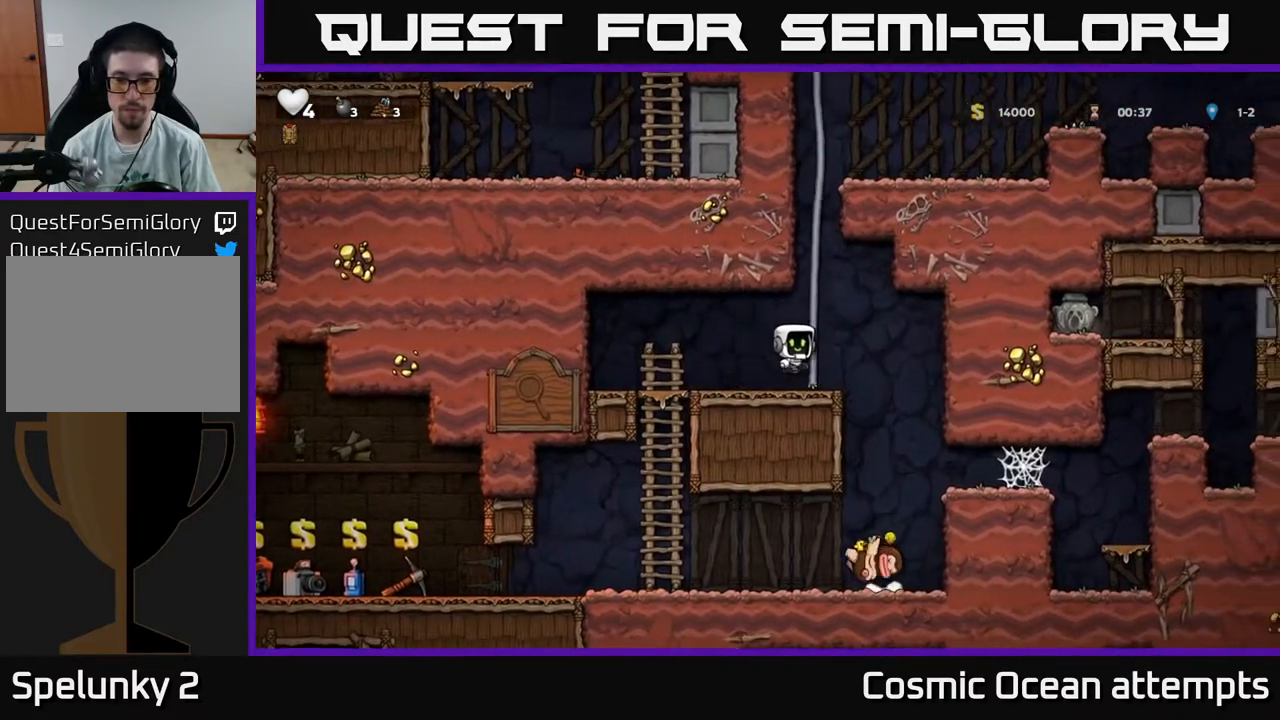
{"buttons": [], "right_stick": "center", "events": [[50, "A", "up"], [117, "DPAD_RIGHT", "up"], [300, "DPAD_LEFT", "down"], [467, "DPAD_LEFT", "up"]]}
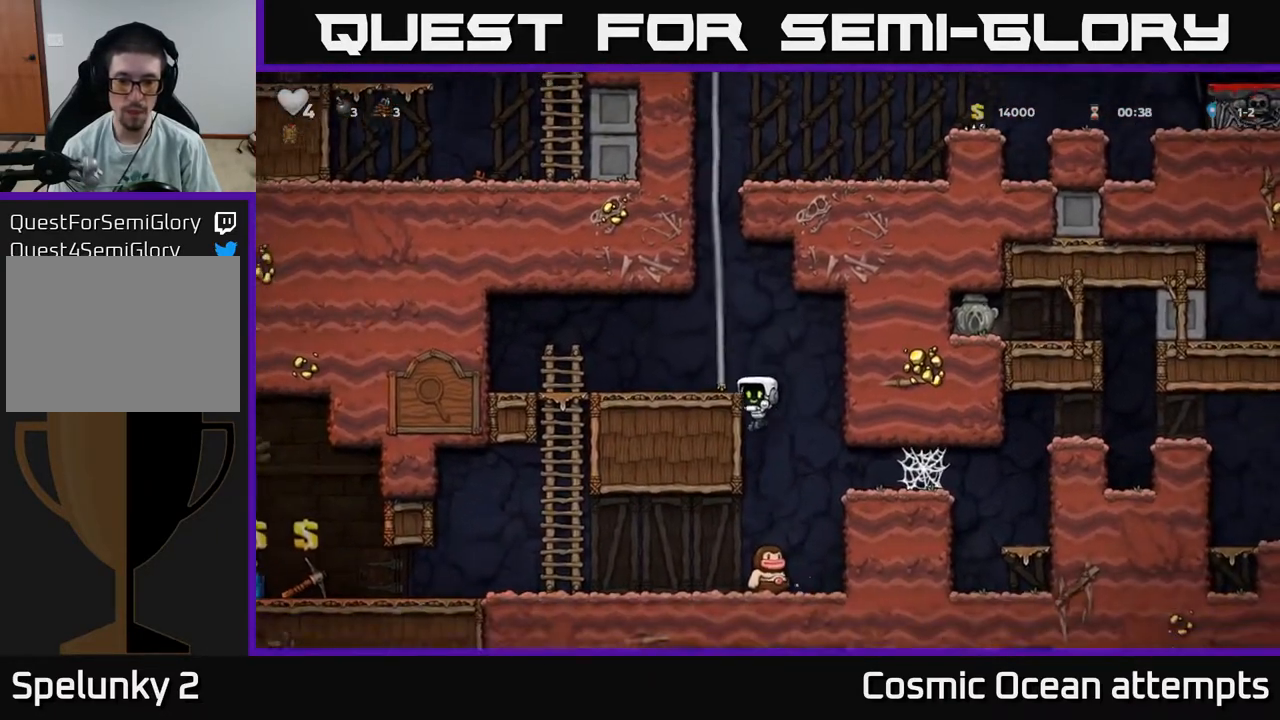
{"buttons": ["A"], "right_stick": "center", "events": [[150, "DPAD_DOWN", "down"], [200, "A", "down"], [283, "A", "up"], [283, "DPAD_DOWN", "up"], [467, "A", "down"]]}
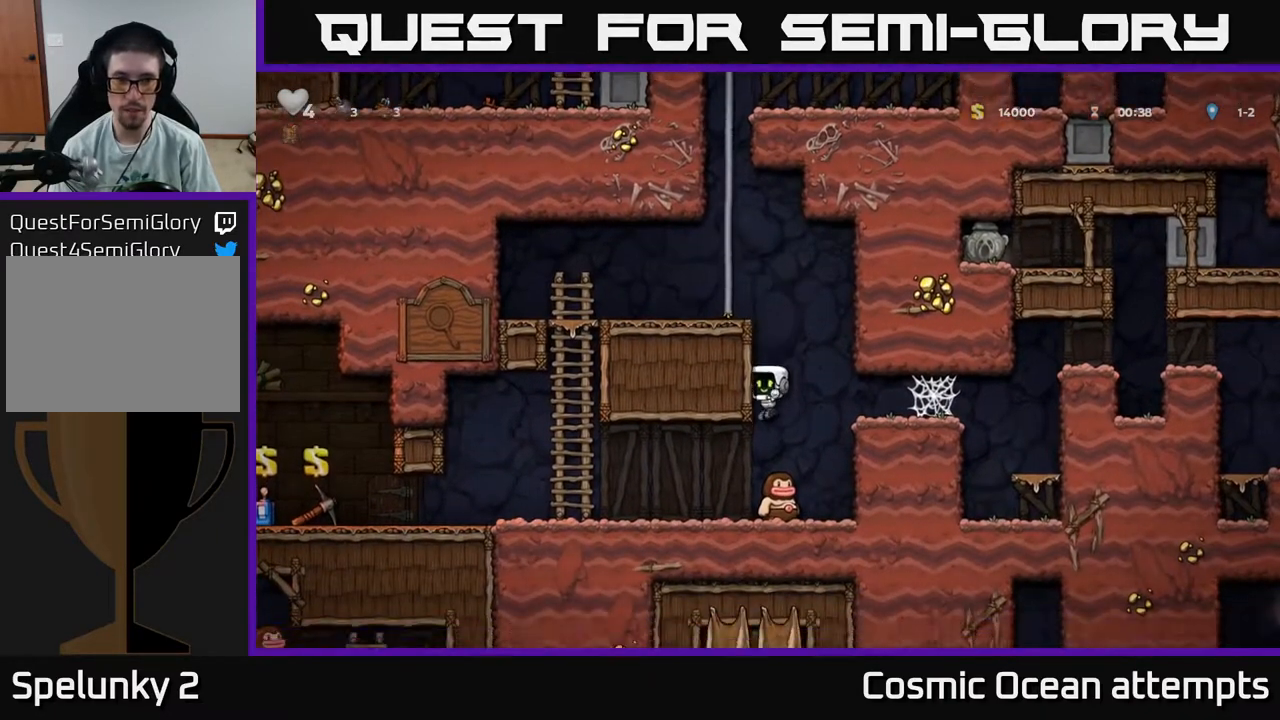
{"buttons": ["DPAD_RIGHT"], "right_stick": "center", "events": [[150, "A", "up"], [483, "DPAD_RIGHT", "down"]]}
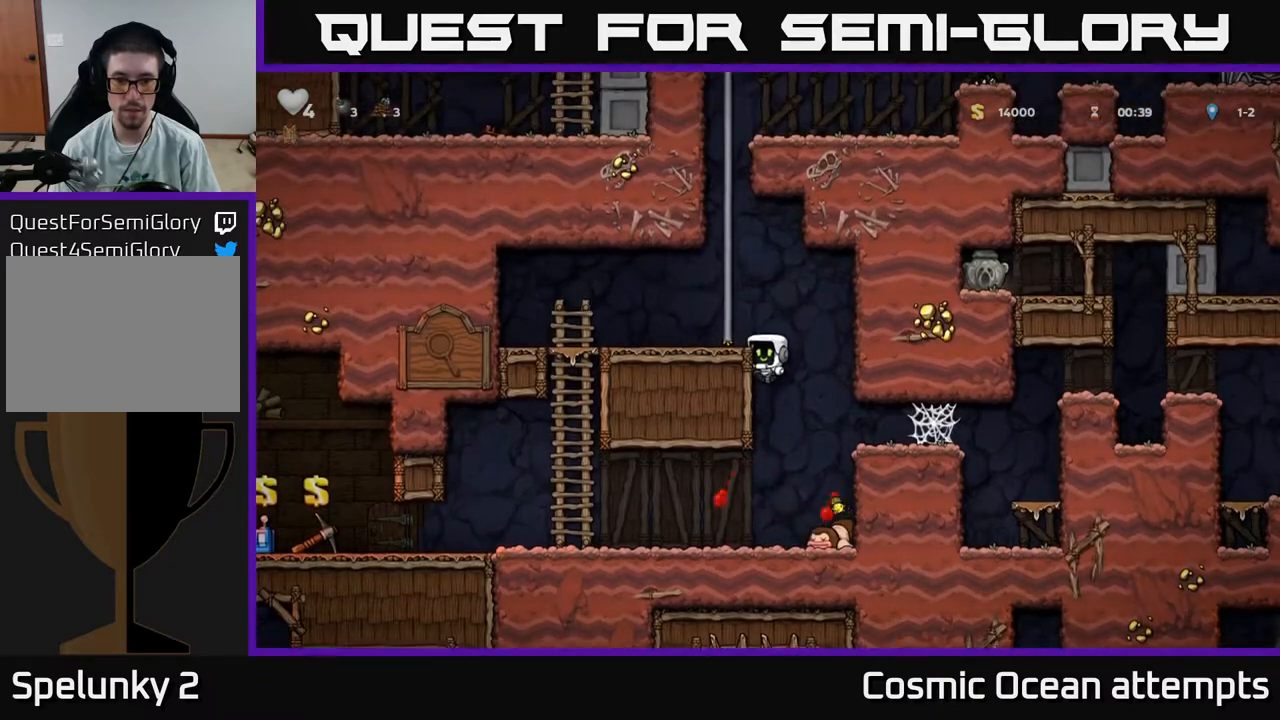
{"buttons": ["A", "DPAD_DOWN"], "right_stick": "center", "events": [[33, "DPAD_RIGHT", "up"], [350, "DPAD_RIGHT", "down"], [417, "DPAD_DOWN", "down"], [450, "A", "down"], [450, "DPAD_RIGHT", "up"]]}
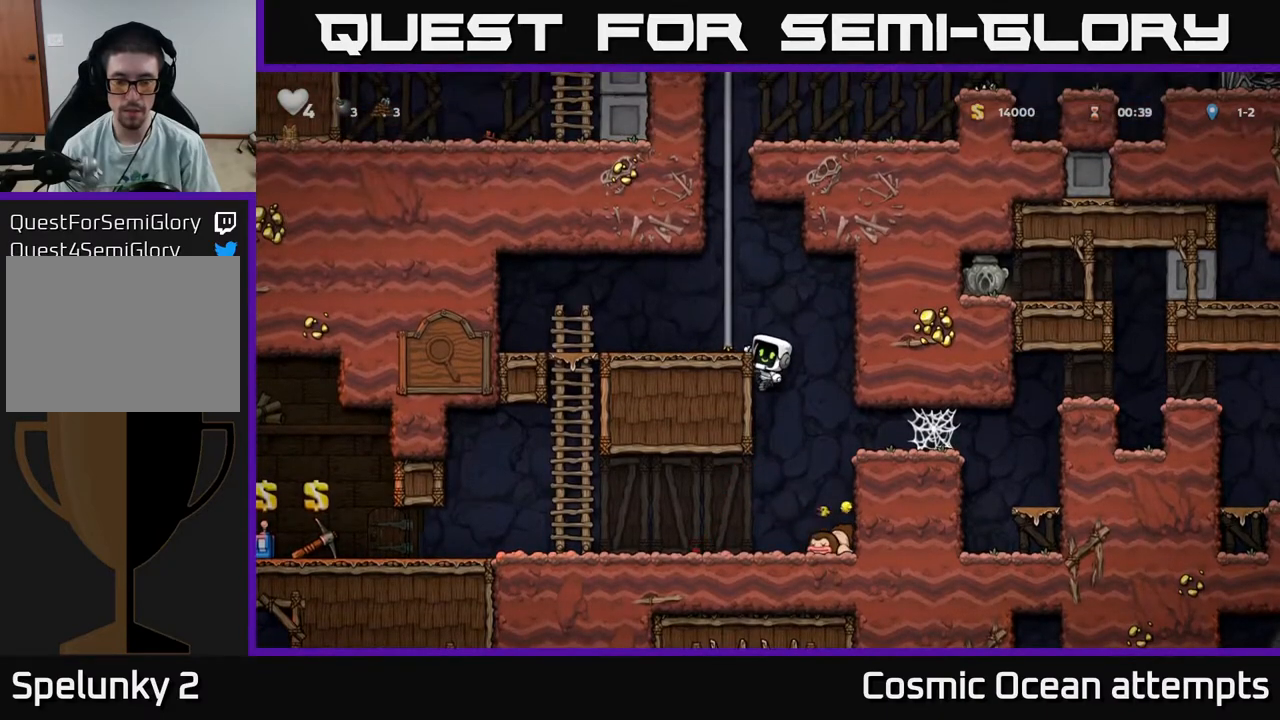
{"buttons": ["X"], "right_stick": "center", "events": [[33, "A", "up"], [83, "DPAD_DOWN", "up"], [217, "DPAD_RIGHT", "down"], [333, "DPAD_DOWN", "down"], [367, "DPAD_RIGHT", "up"], [450, "X", "down"], [500, "DPAD_DOWN", "up"]]}
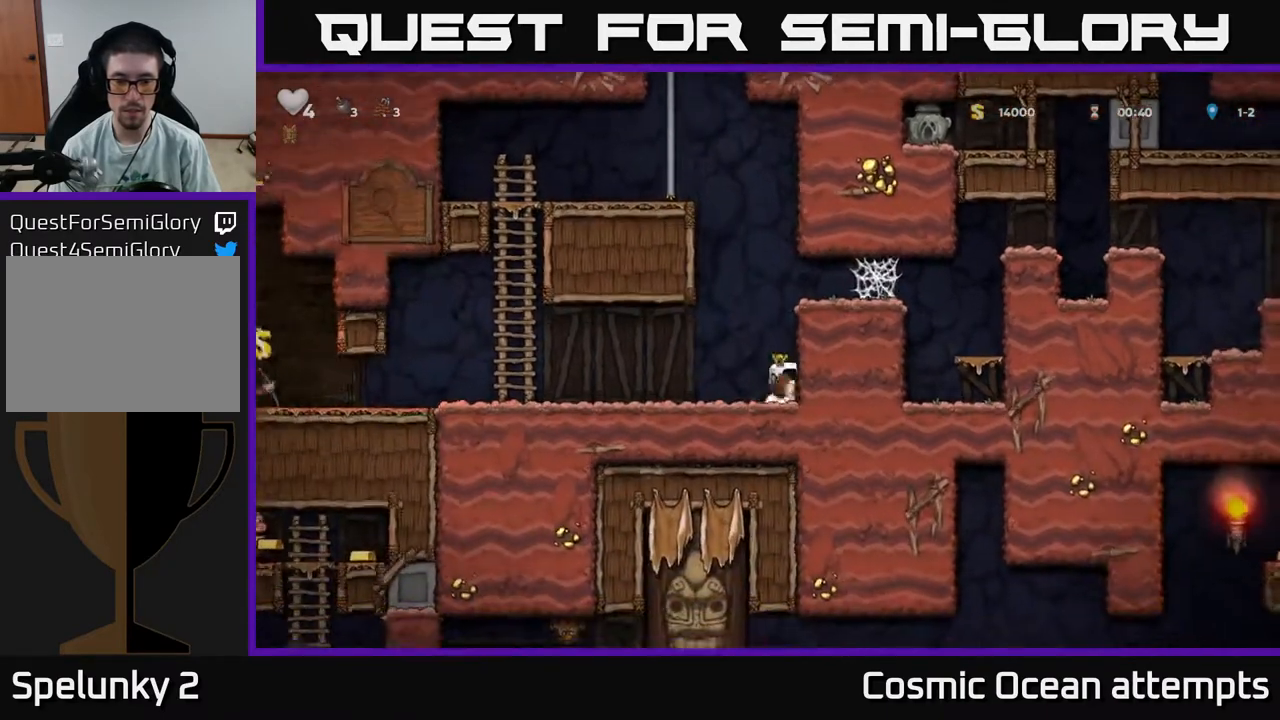
{"buttons": ["DPAD_RIGHT"], "right_stick": "center", "events": [[50, "X", "up"], [117, "DPAD_RIGHT", "down"], [133, "A", "down"], [333, "A", "up"]]}
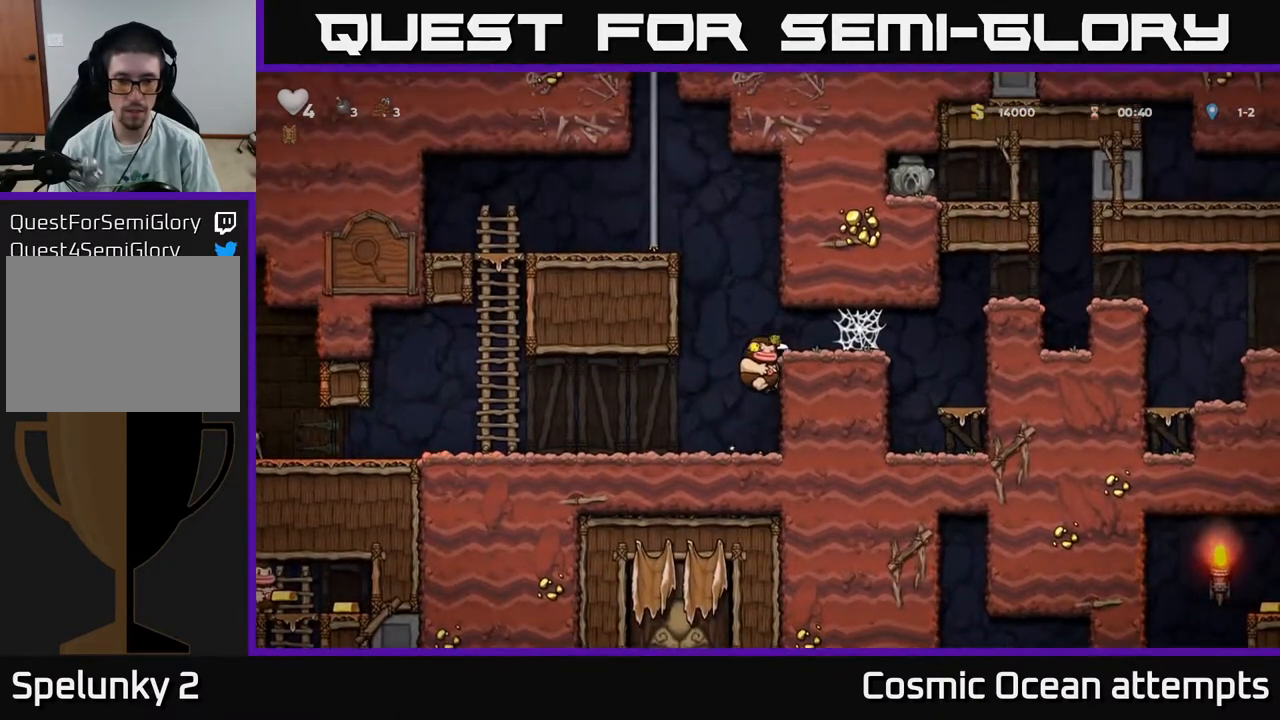
{"buttons": ["A", "DPAD_RIGHT"], "right_stick": "center", "events": [[50, "DPAD_RIGHT", "up"], [67, "A", "down"], [83, "DPAD_LEFT", "down"], [267, "DPAD_LEFT", "up"], [300, "DPAD_RIGHT", "down"]]}
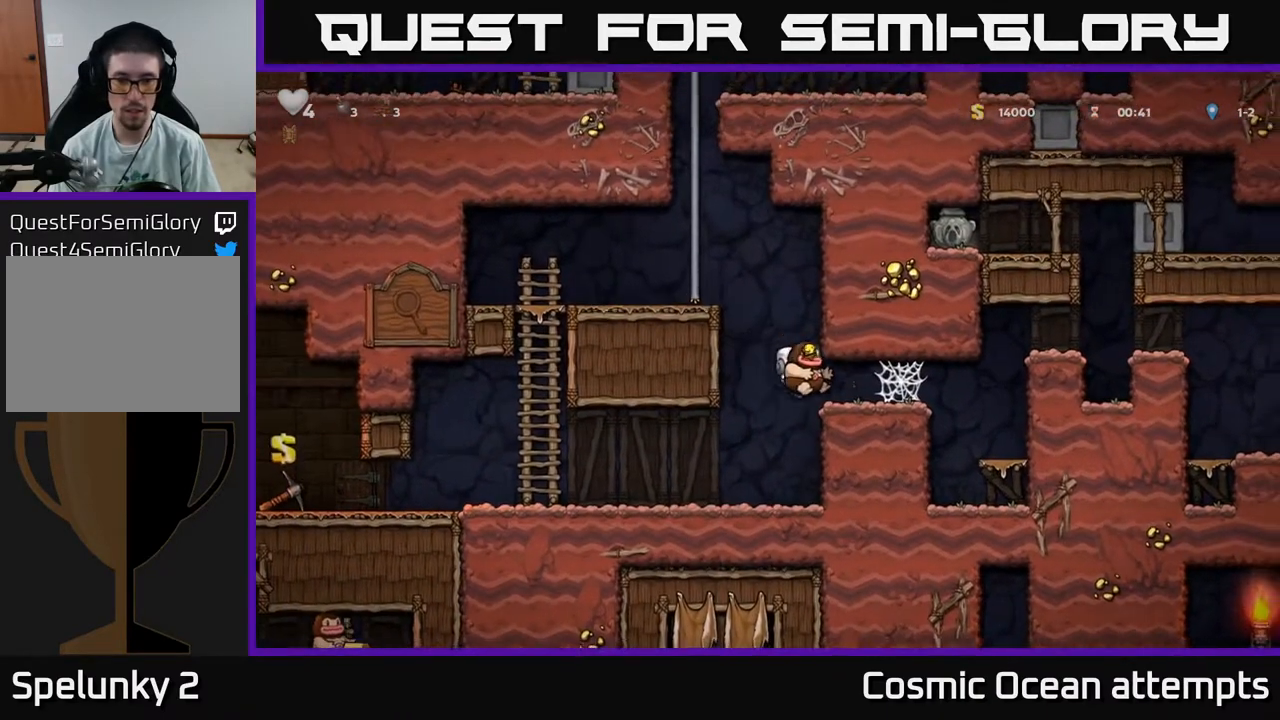
{"buttons": ["DPAD_LEFT"], "right_stick": "center", "events": [[83, "A", "up"], [217, "DPAD_RIGHT", "up"], [250, "DPAD_LEFT", "down"]]}
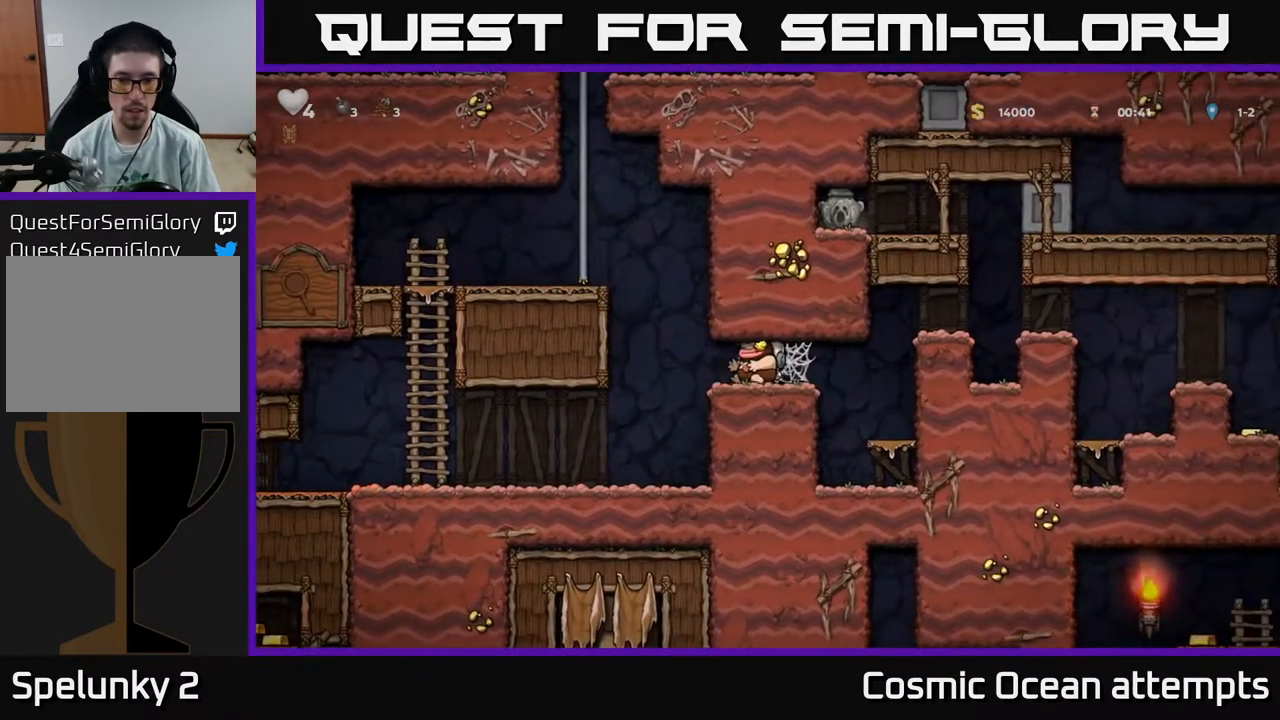
{"buttons": ["A", "DPAD_LEFT"], "right_stick": "center", "events": [[50, "A", "down"], [217, "A", "up"], [300, "A", "down"]]}
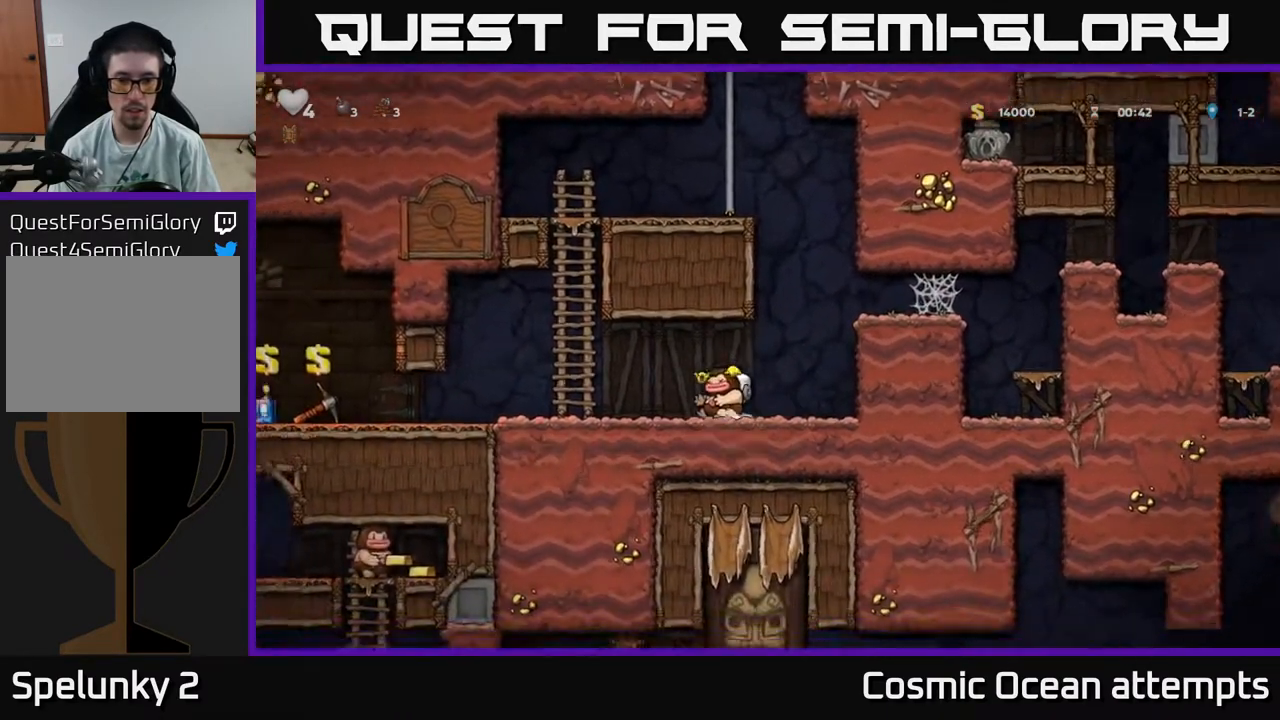
{"buttons": ["A", "DPAD_UP"], "right_stick": "center", "events": [[17, "A", "up"], [150, "A", "down"], [267, "DPAD_UP", "down"], [300, "DPAD_LEFT", "up"], [333, "A", "up"], [433, "A", "down"]]}
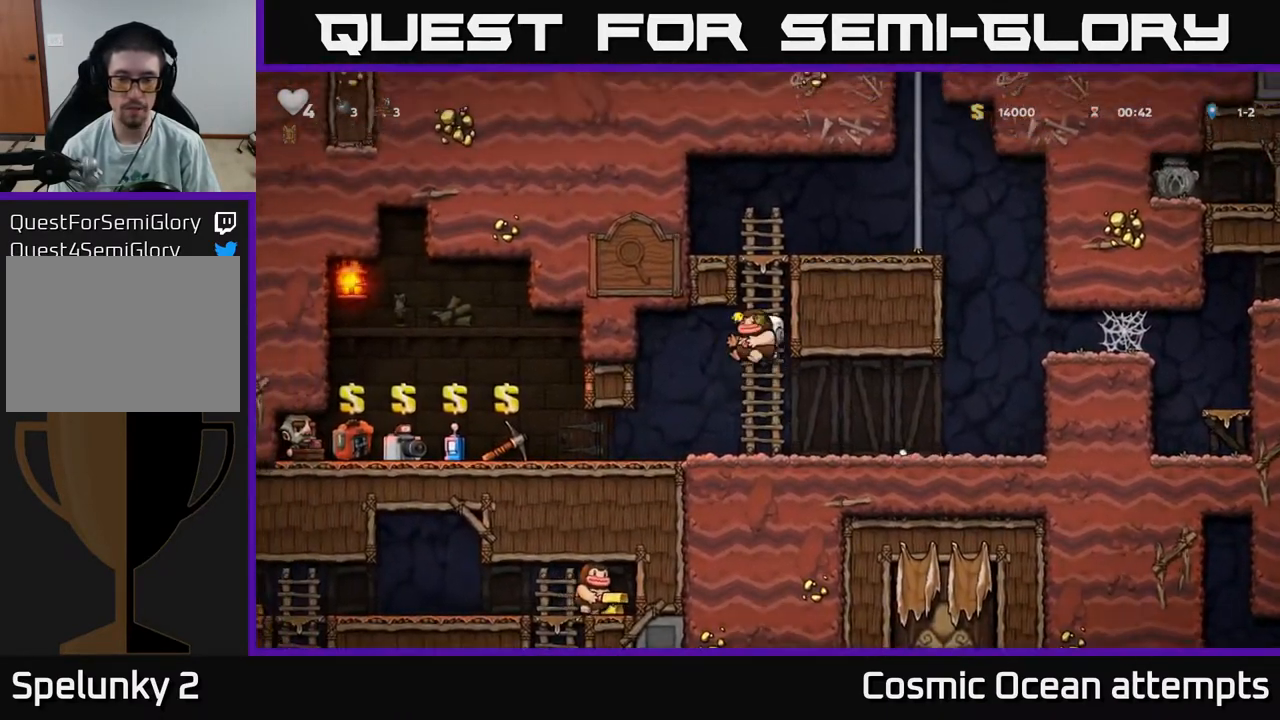
{"buttons": ["A", "DPAD_RIGHT"], "right_stick": "center", "events": [[100, "A", "up"], [267, "DPAD_RIGHT", "down"], [283, "A", "down"], [300, "DPAD_UP", "up"]]}
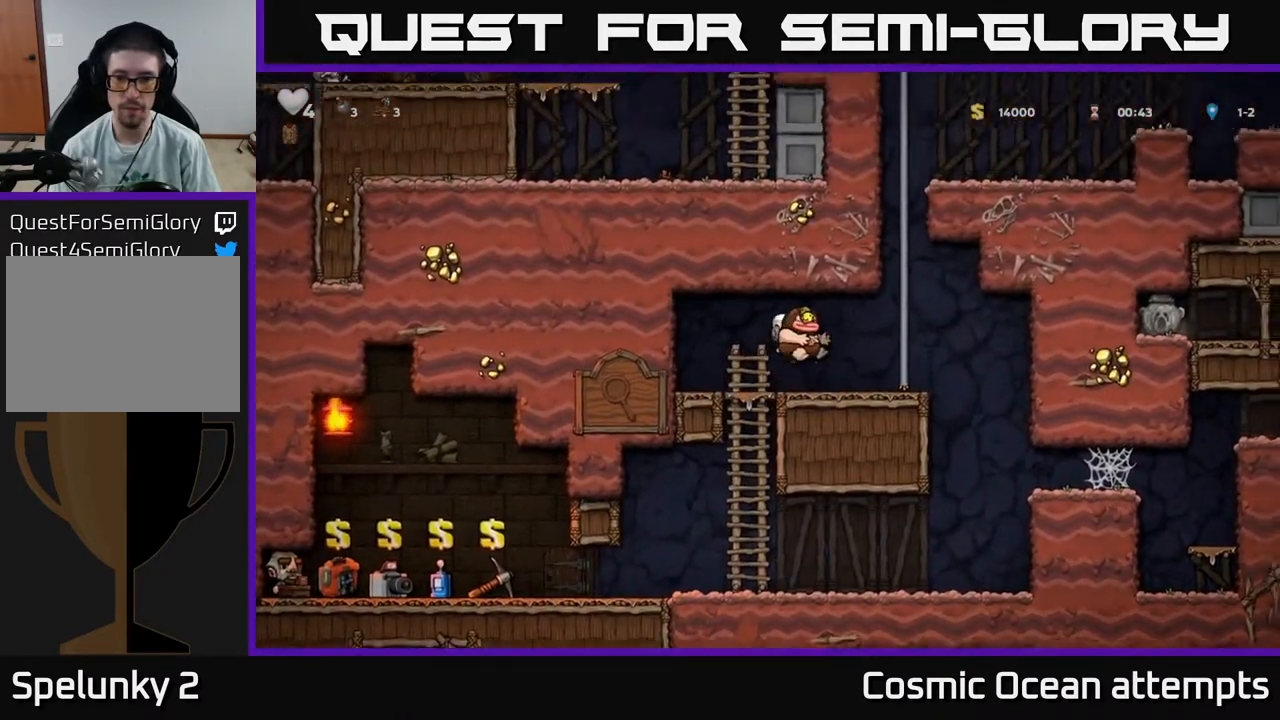
{"buttons": ["DPAD_UP"], "right_stick": "center", "events": [[117, "A", "up"], [133, "DPAD_UP", "down"], [183, "DPAD_RIGHT", "up"], [250, "A", "down"], [400, "A", "up"]]}
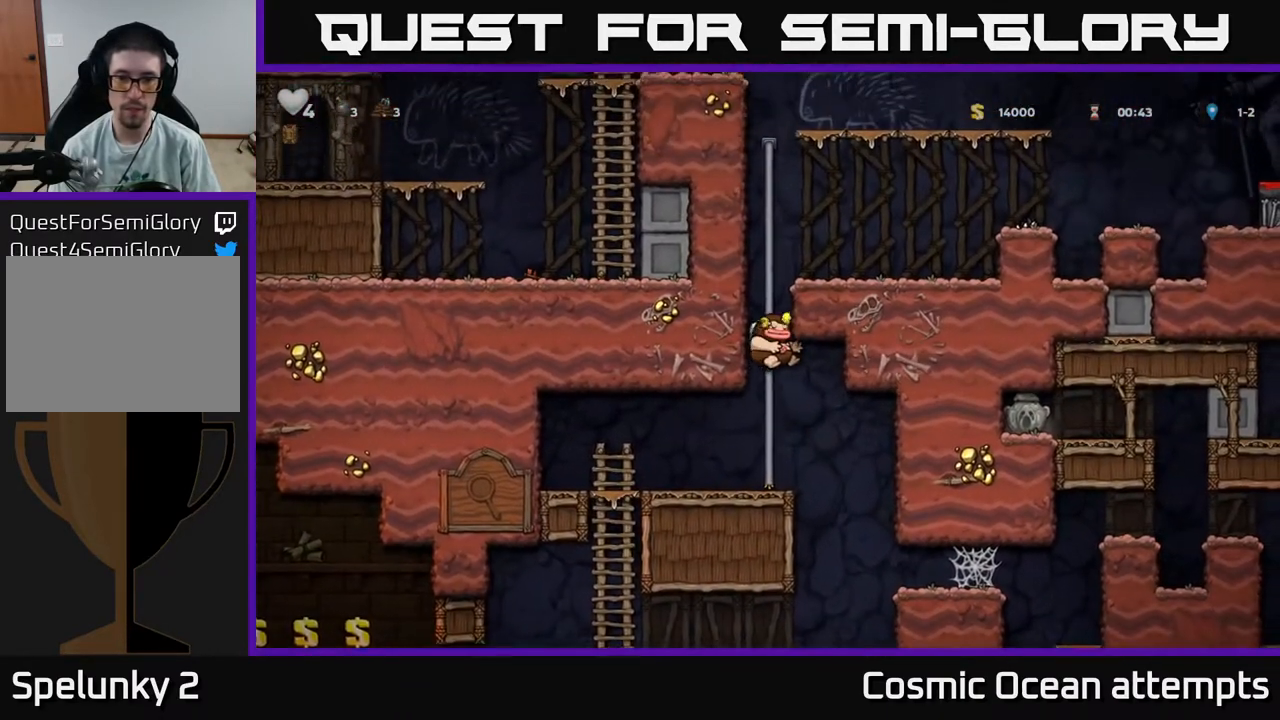
{"buttons": [], "right_stick": "center", "events": [[17, "A", "down"], [150, "A", "up"], [300, "A", "down"], [333, "DPAD_RIGHT", "down"], [350, "DPAD_UP", "up"], [383, "X", "down"], [450, "DPAD_RIGHT", "up"], [483, "A", "up"], [483, "X", "up"]]}
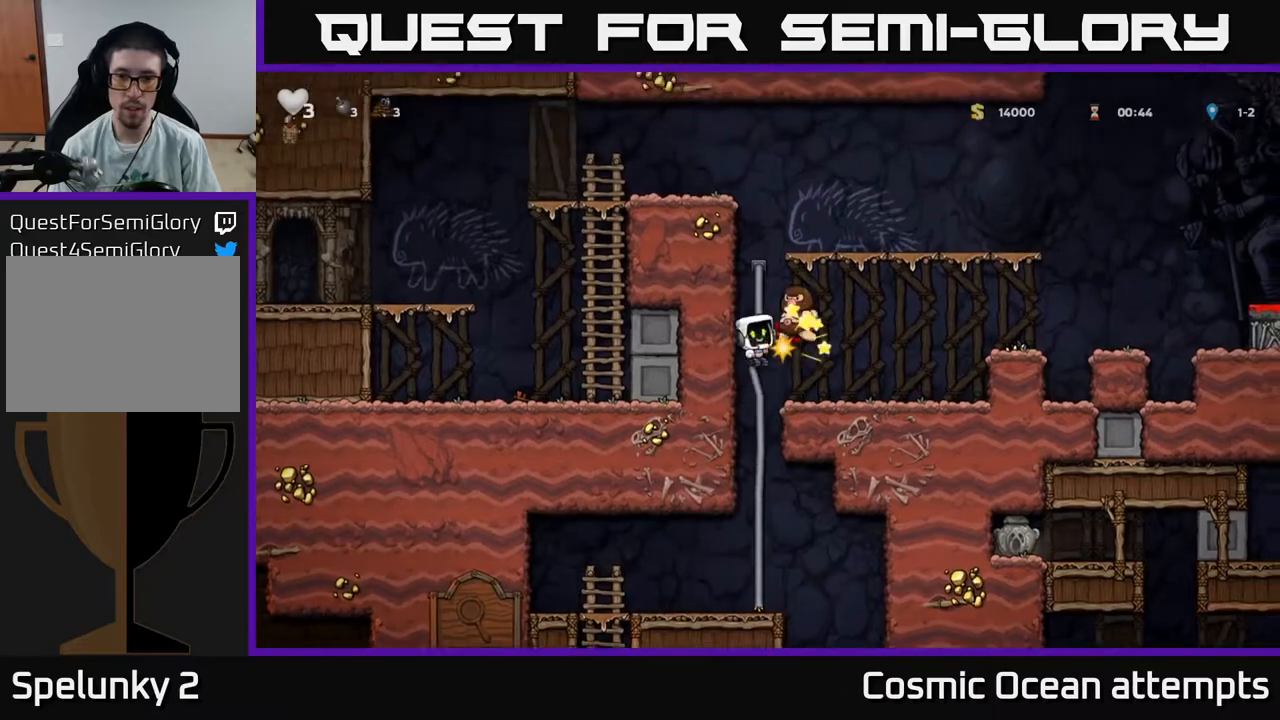
{"buttons": ["A", "X", "DPAD_UP"], "right_stick": "center", "events": [[383, "A", "down"], [417, "DPAD_UP", "down"], [433, "X", "down"]]}
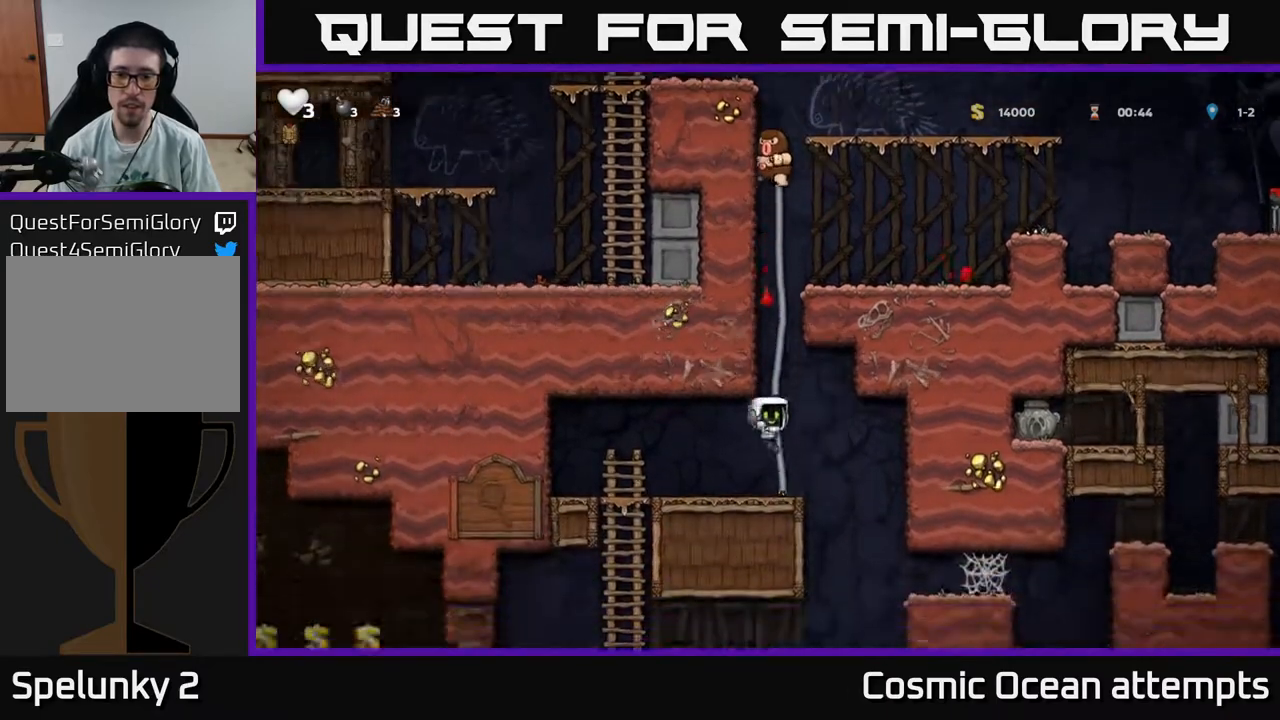
{"buttons": [], "right_stick": "center", "events": [[50, "X", "up"], [117, "A", "up"], [233, "DPAD_UP", "up"], [300, "A", "down"], [417, "X", "down"], [467, "A", "up"], [500, "X", "up"]]}
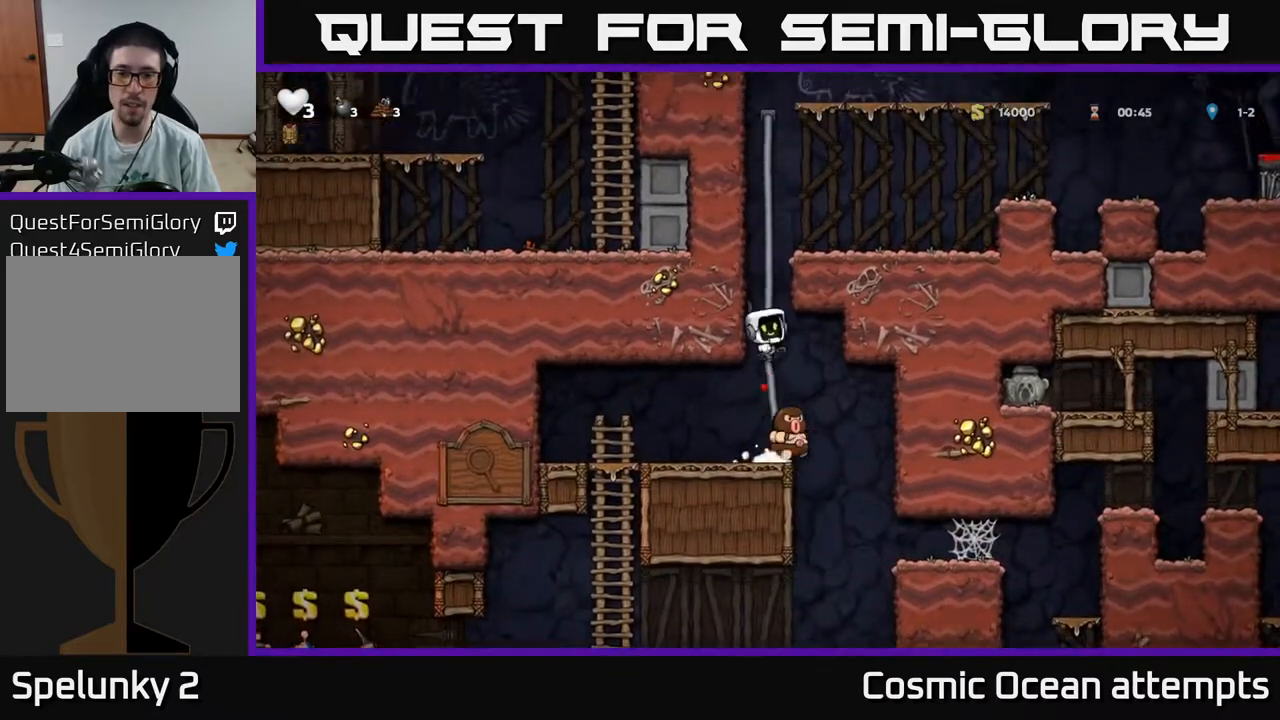
{"buttons": ["DPAD_RIGHT"], "right_stick": "center", "events": [[33, "DPAD_LEFT", "down"], [200, "DPAD_LEFT", "up"], [417, "DPAD_RIGHT", "down"]]}
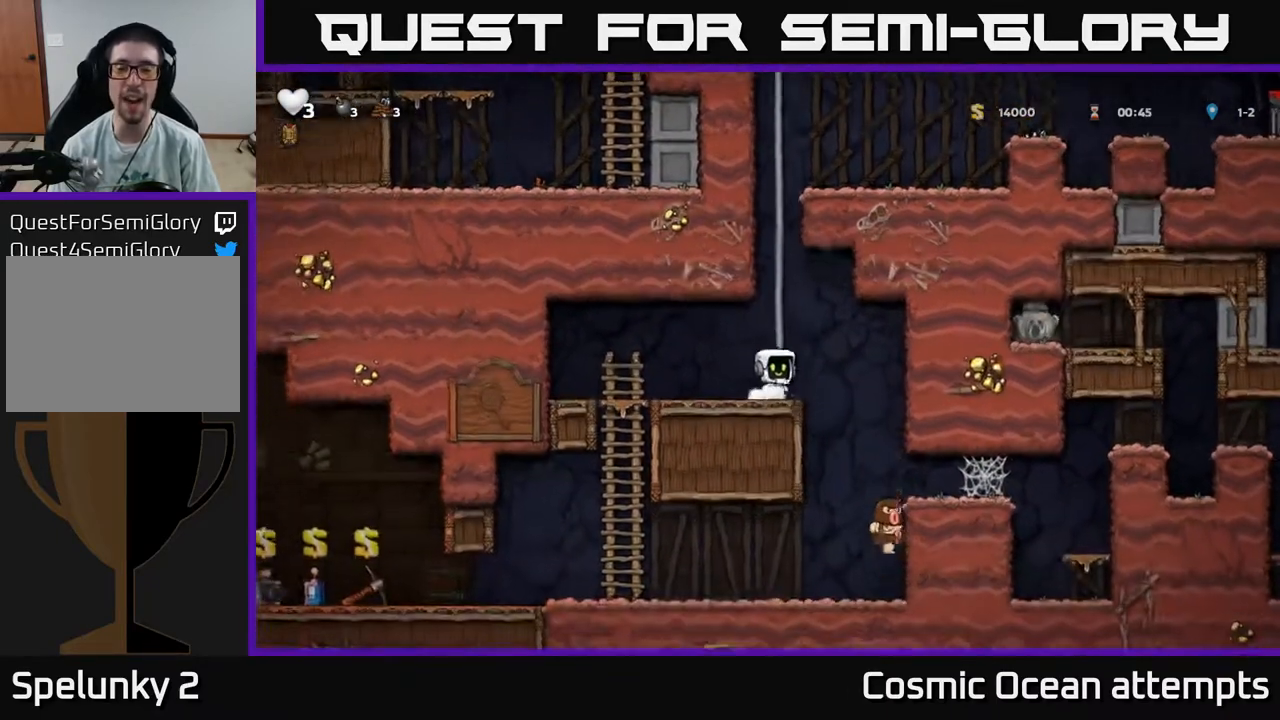
{"buttons": ["DPAD_LEFT"], "right_stick": "center", "events": [[150, "DPAD_RIGHT", "up"], [183, "DPAD_LEFT", "down"], [283, "DPAD_LEFT", "up"], [467, "DPAD_LEFT", "down"]]}
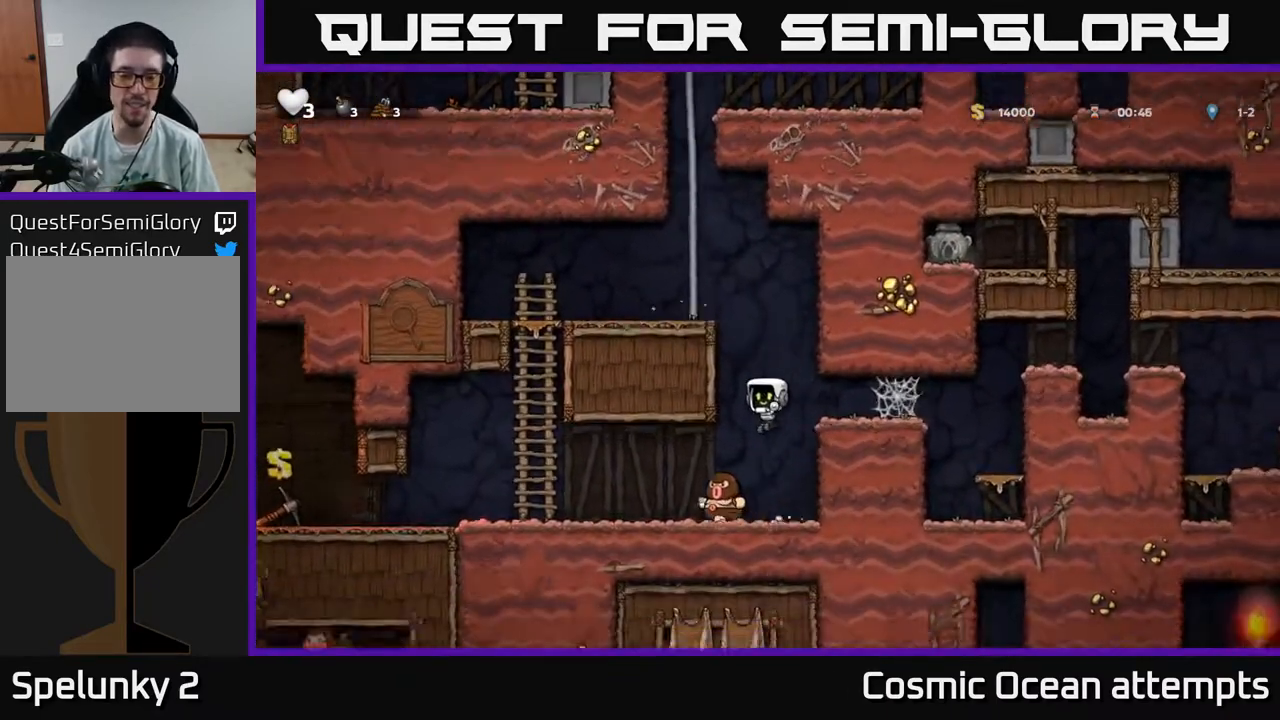
{"buttons": ["DPAD_LEFT"], "right_stick": "center", "events": [[17, "A", "down"], [183, "DPAD_LEFT", "up"], [200, "A", "up"], [467, "DPAD_LEFT", "down"]]}
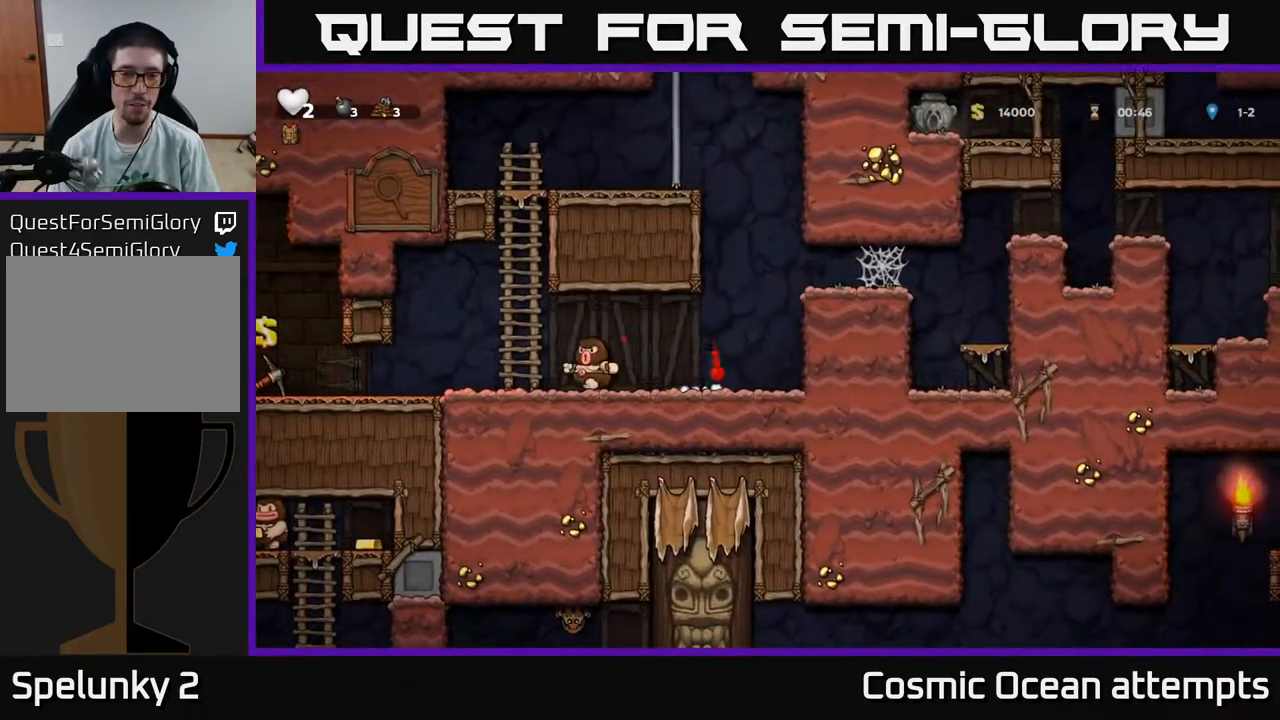
{"buttons": ["A", "DPAD_LEFT"], "right_stick": "center", "events": [[500, "A", "down"]]}
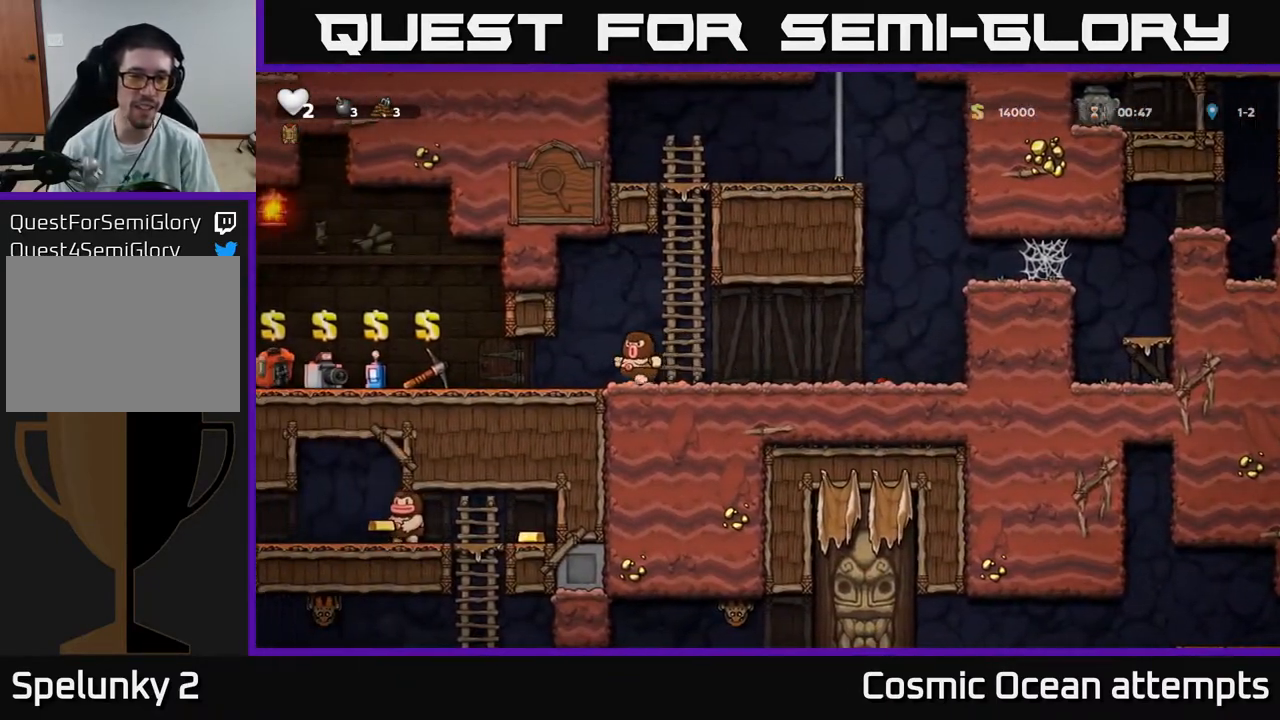
{"buttons": [], "right_stick": "center", "events": [[50, "X", "down"], [133, "A", "up"], [133, "X", "up"], [383, "DPAD_LEFT", "up"]]}